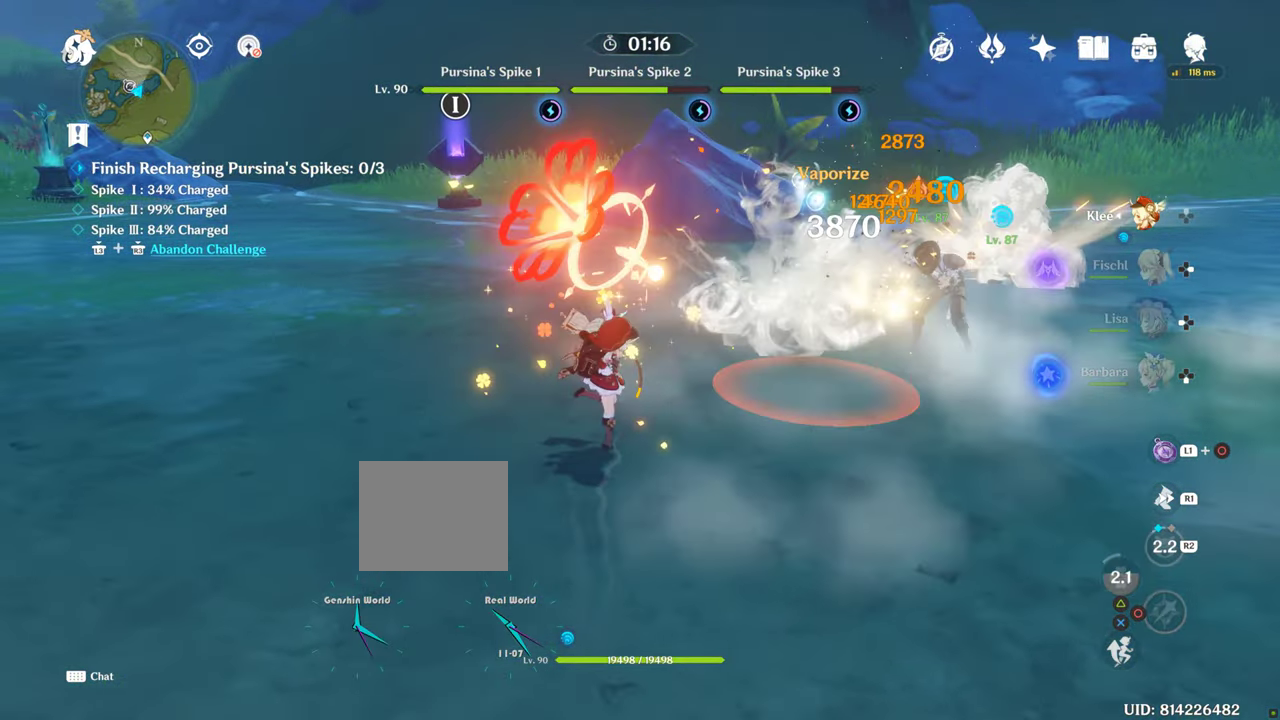
Gameplay with a controller (PlayStation layout); each line is a JSON object with the inputs held at the frame after it (dt_ms = milliseconds from this image to that frame). "events" lists button and stick changes between this image and that frame as [ms after this image, input, new state], when the widget could be followed in between. Not read: L3 R3.
{"dt_ms": 500, "buttons": [], "left_stick": "up-right", "right_stick": "center", "events": []}
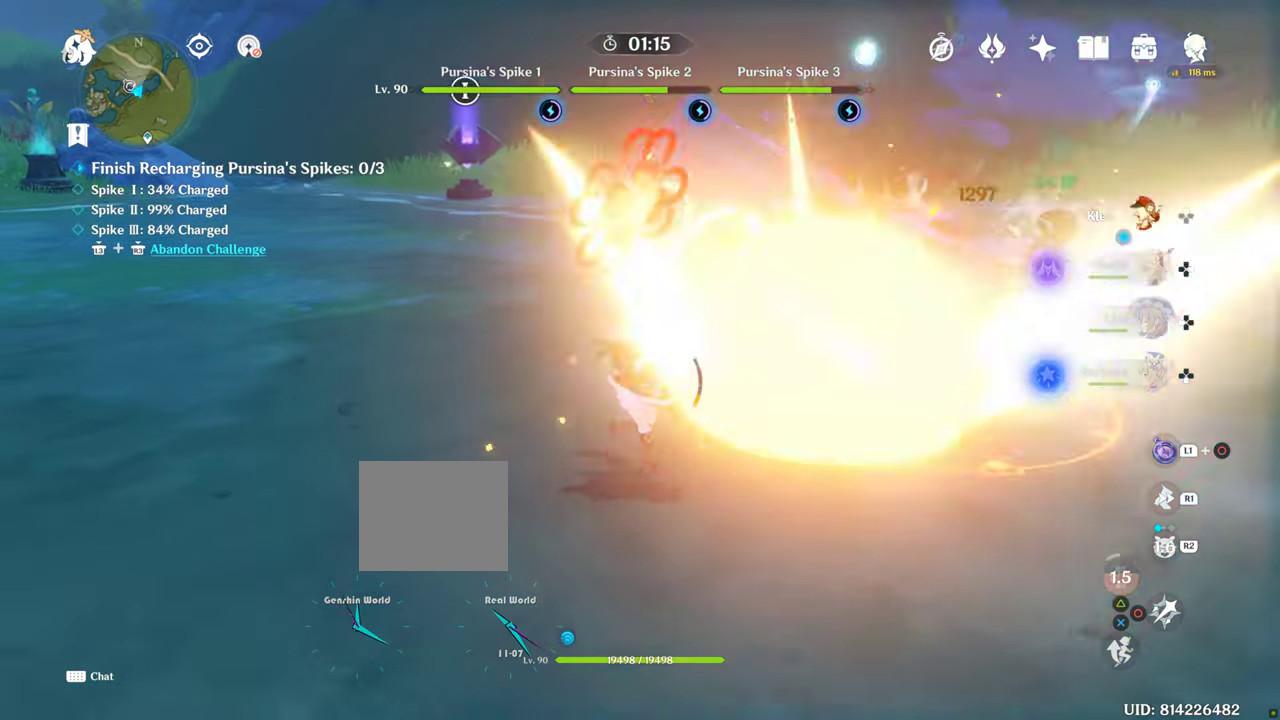
{"dt_ms": 500, "buttons": [], "left_stick": "up-right", "right_stick": "center", "events": []}
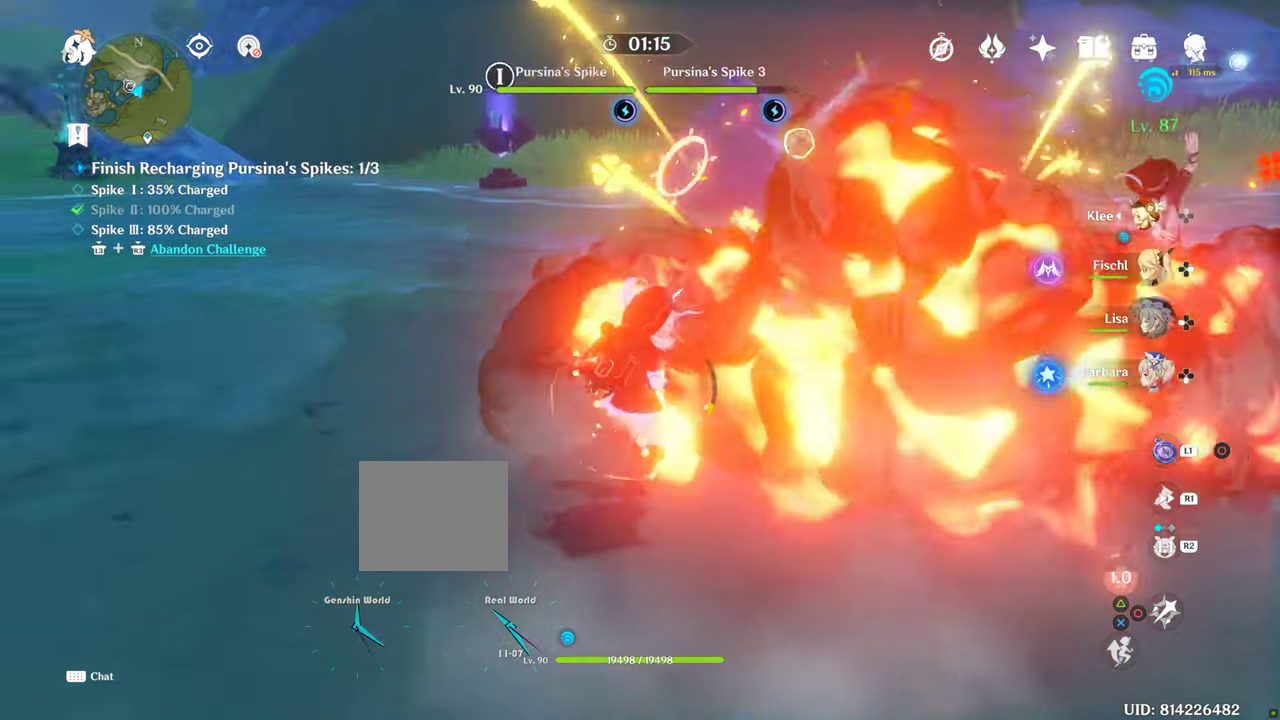
{"dt_ms": 500, "buttons": [], "left_stick": "up-right", "right_stick": "center", "events": []}
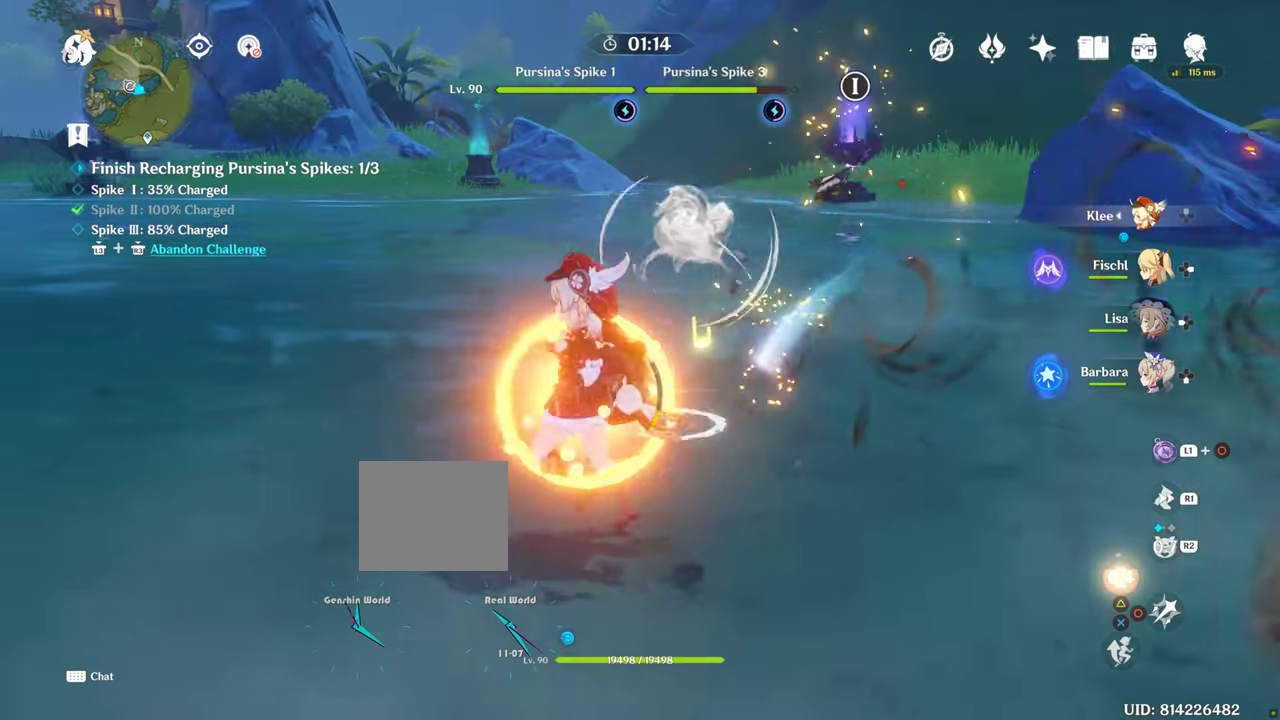
{"dt_ms": 500, "buttons": [], "left_stick": "up-right", "right_stick": "center", "events": []}
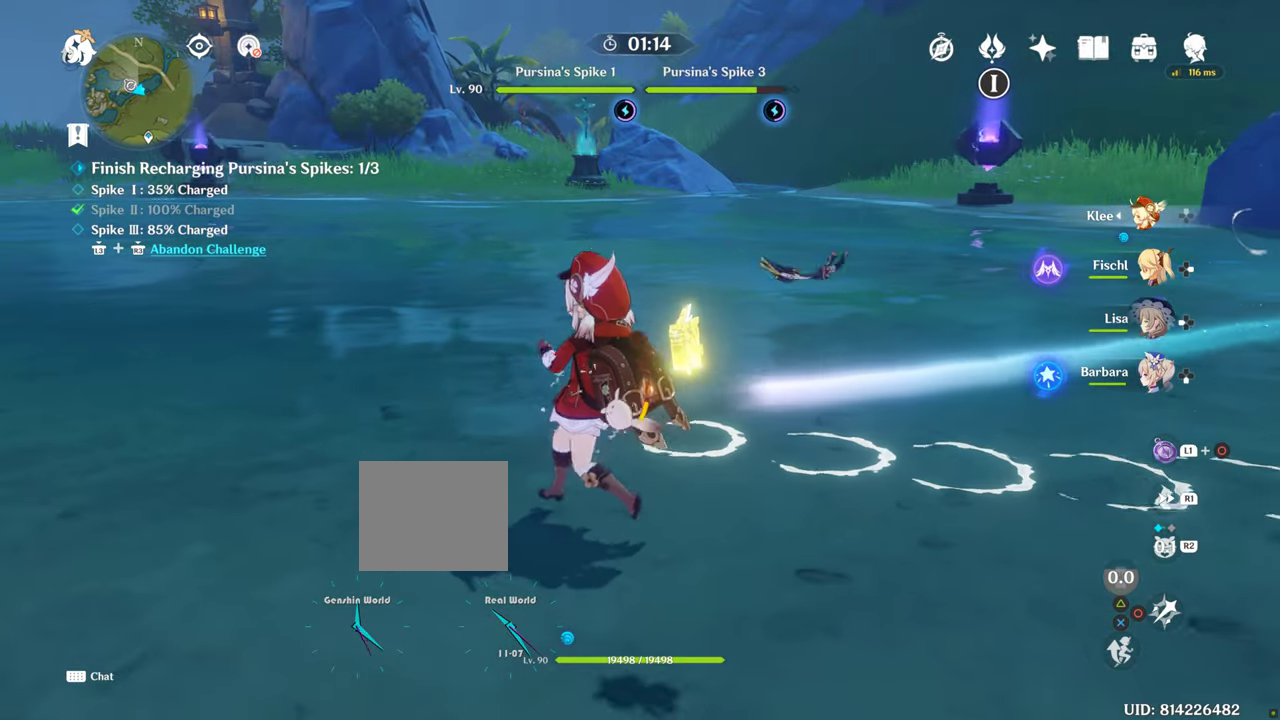
{"dt_ms": 500, "buttons": [], "left_stick": "down-left", "right_stick": "center", "events": [[317, "left_stick", "down-left"]]}
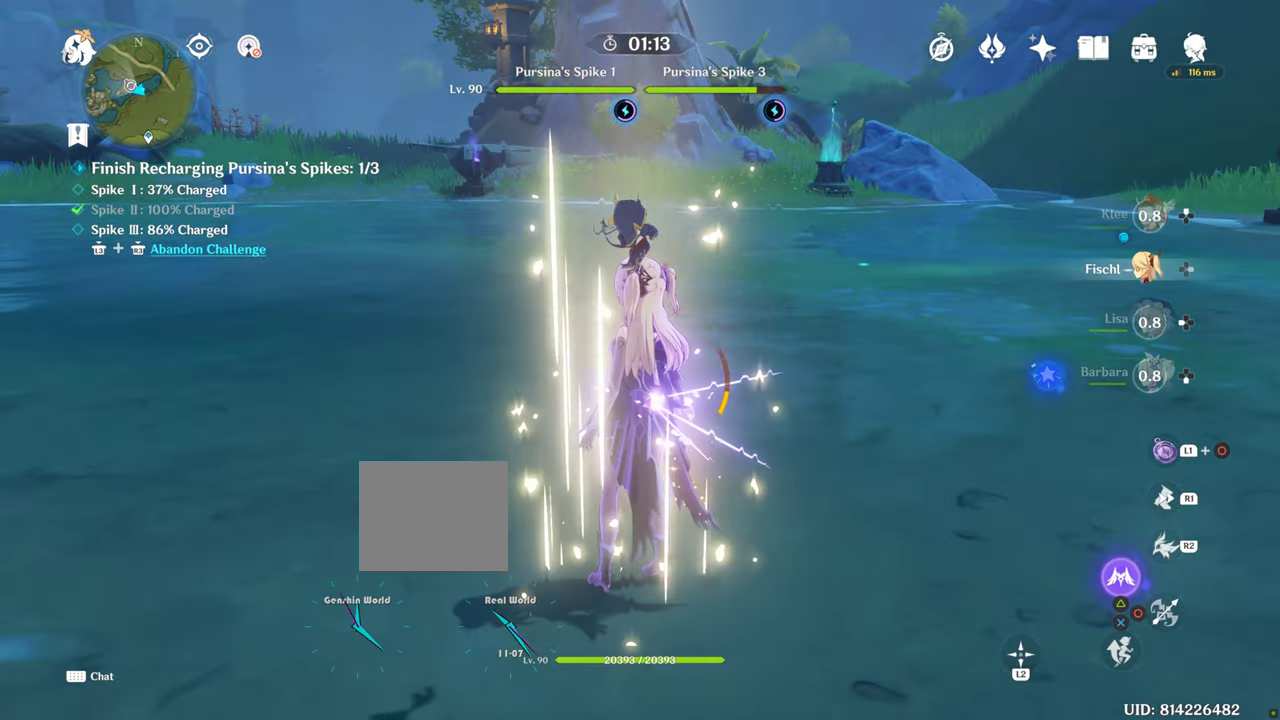
{"dt_ms": 500, "buttons": [], "left_stick": "down-left", "right_stick": "center", "events": []}
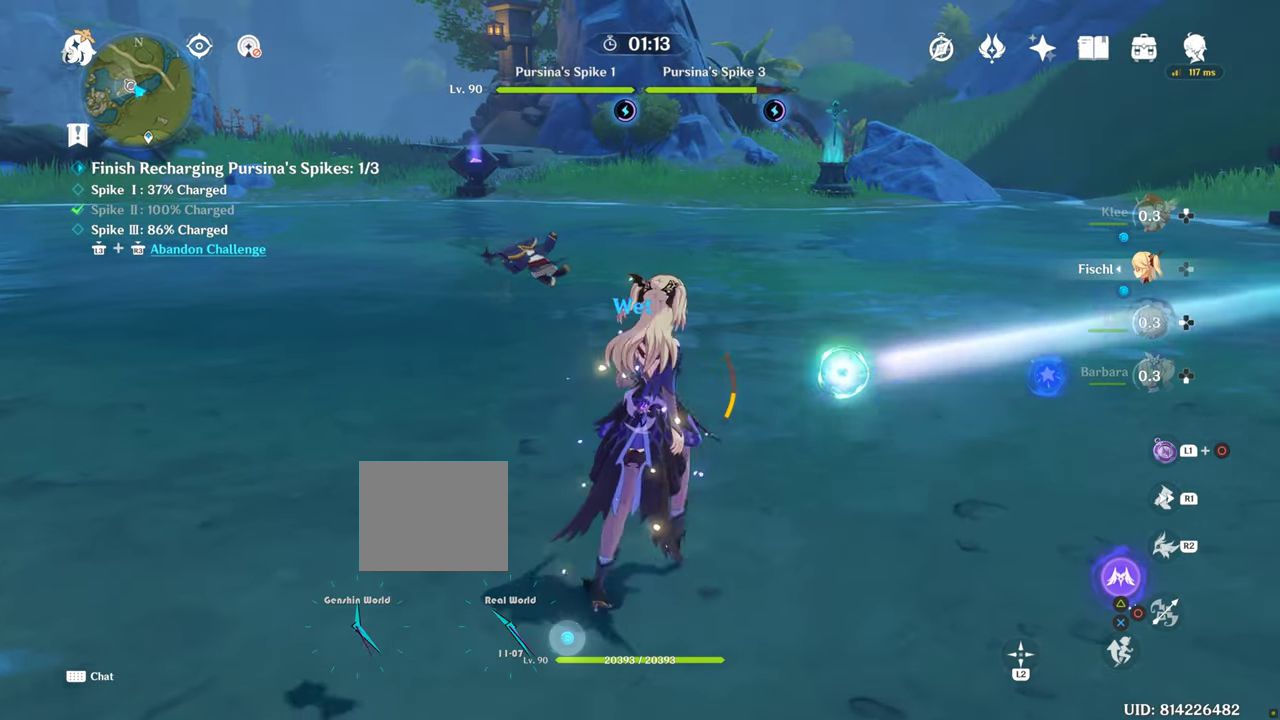
{"dt_ms": 1000, "buttons": [], "left_stick": "up", "right_stick": "center", "events": [[100, "left_stick", "center"], [150, "left_stick", "up"], [383, "right_stick", "right"], [617, "right_stick", "center"], [750, "R1", "down"], [850, "R1", "up"]]}